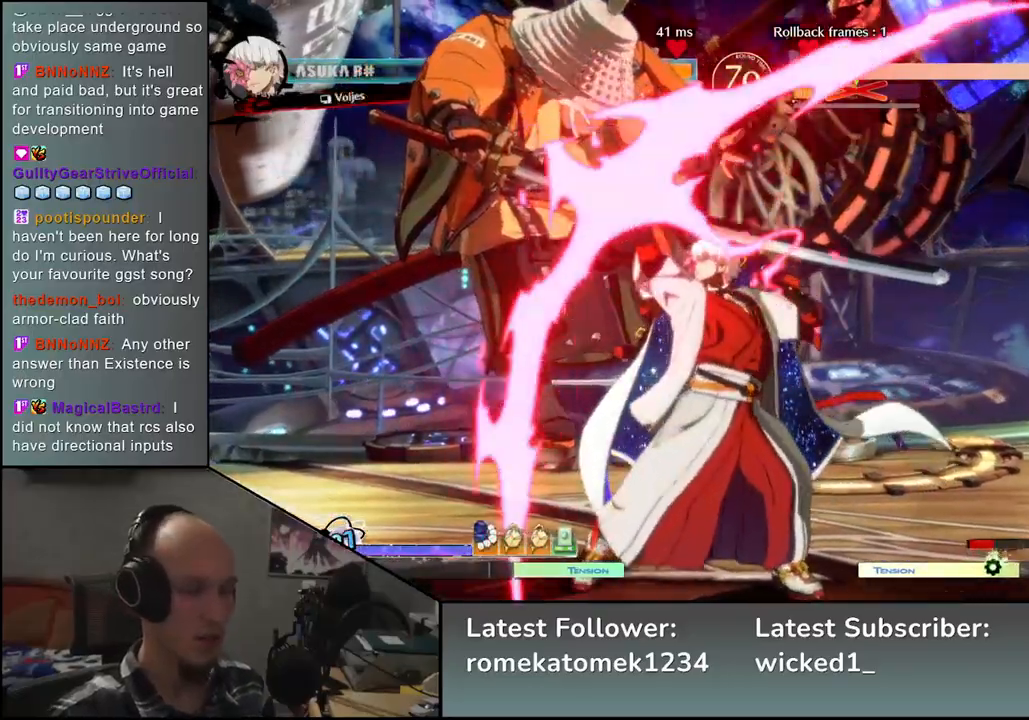
Gameplay with a controller (arcade stick); each line is a JSON object with the inputs held at the frame after it. "events" lists button and stick changes between this image and that frame as [ms after this image, input, new state], when the widget could be followed in between. Not read: L3 R3.
{"buttons": [], "left_stick": "left", "events": []}
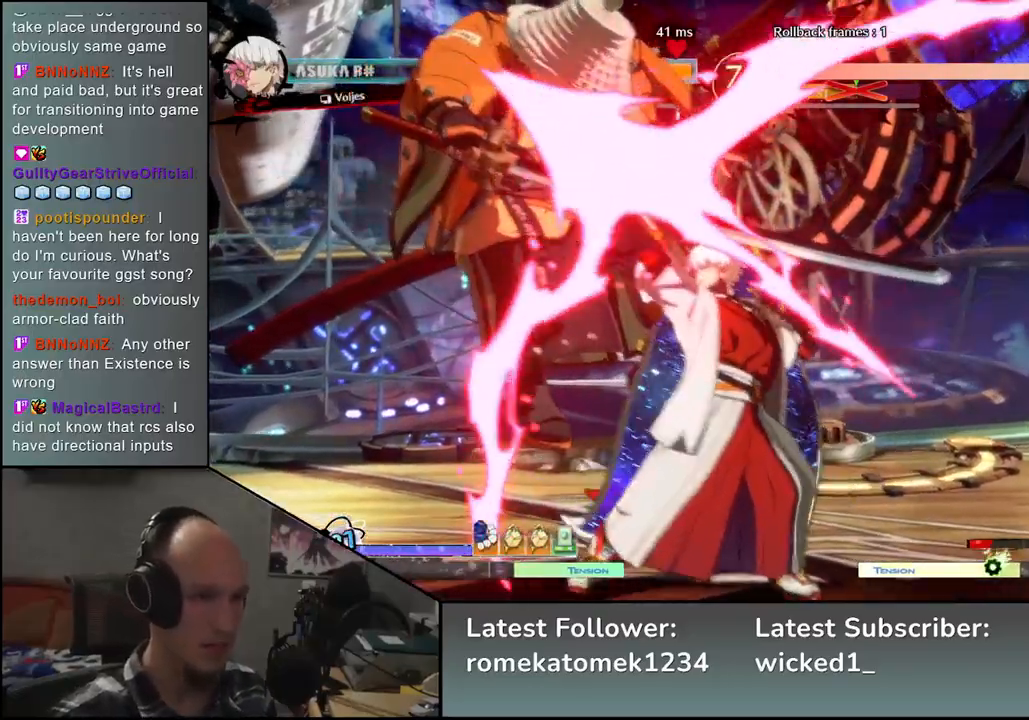
{"buttons": [], "left_stick": "left", "events": []}
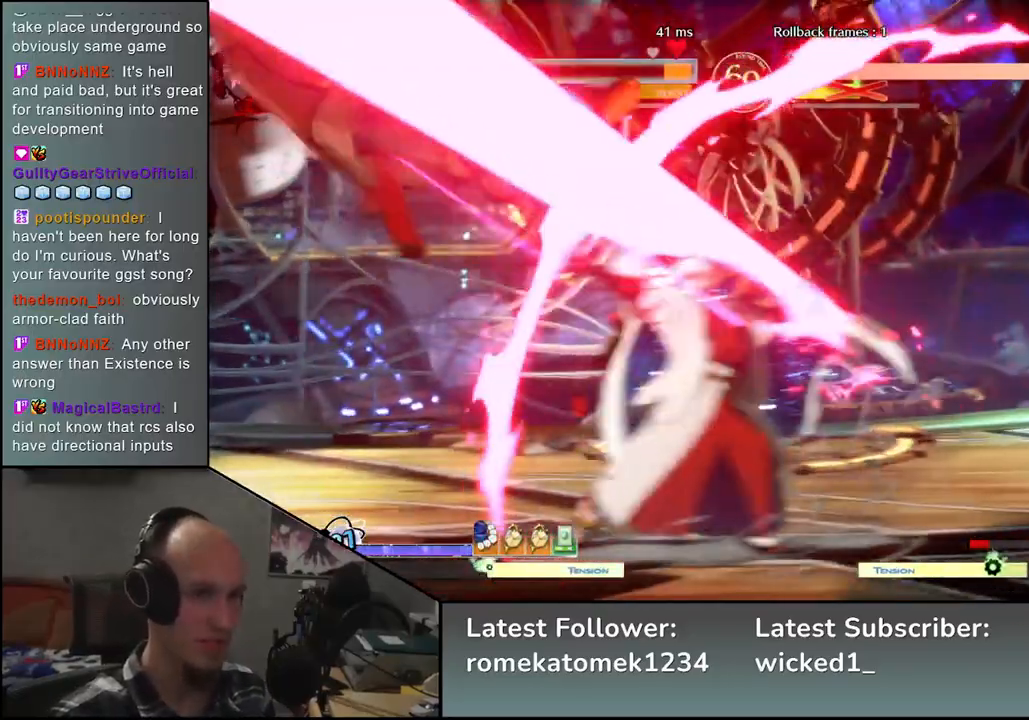
{"buttons": [], "left_stick": "left", "events": []}
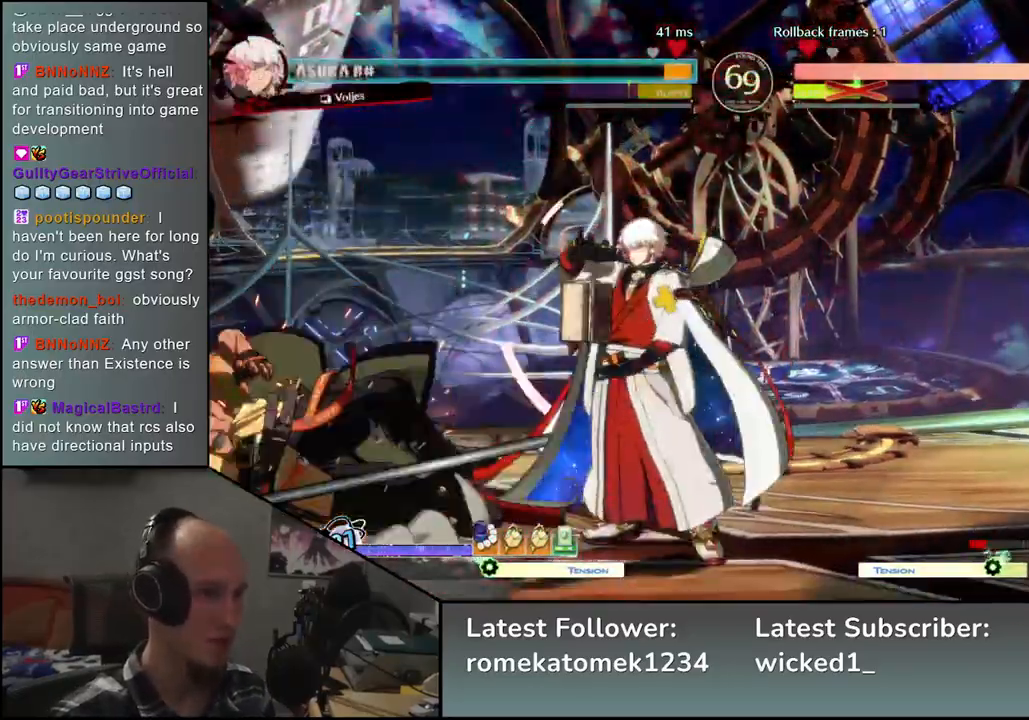
{"buttons": [], "left_stick": "down-left", "events": [[450, "left_stick", "down-left"]]}
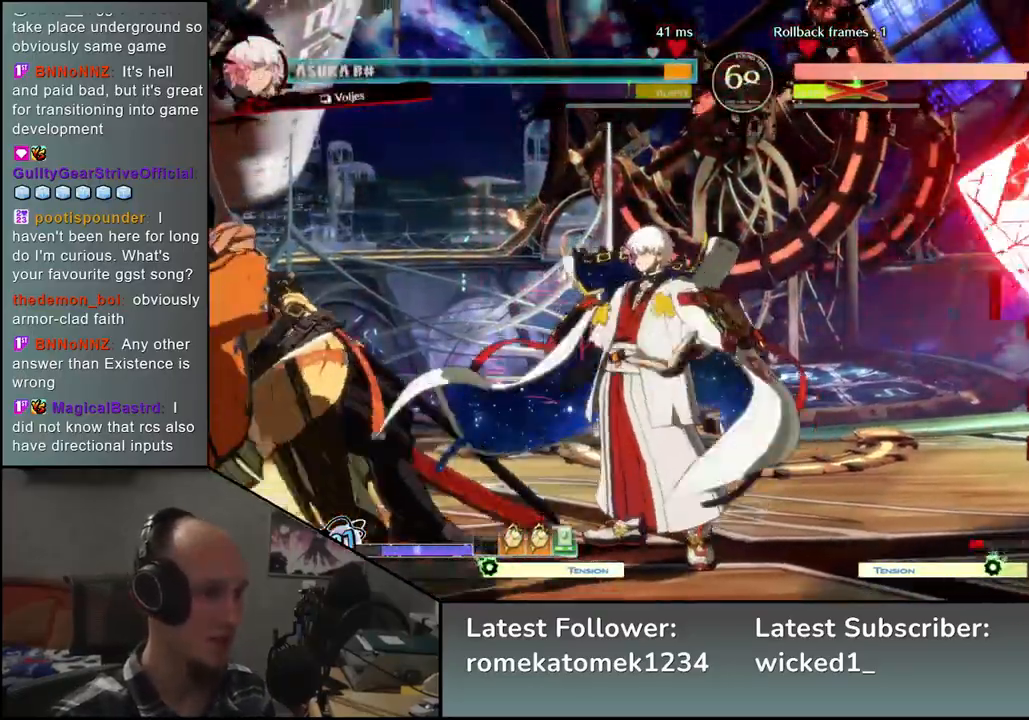
{"buttons": [], "left_stick": "down-left", "events": []}
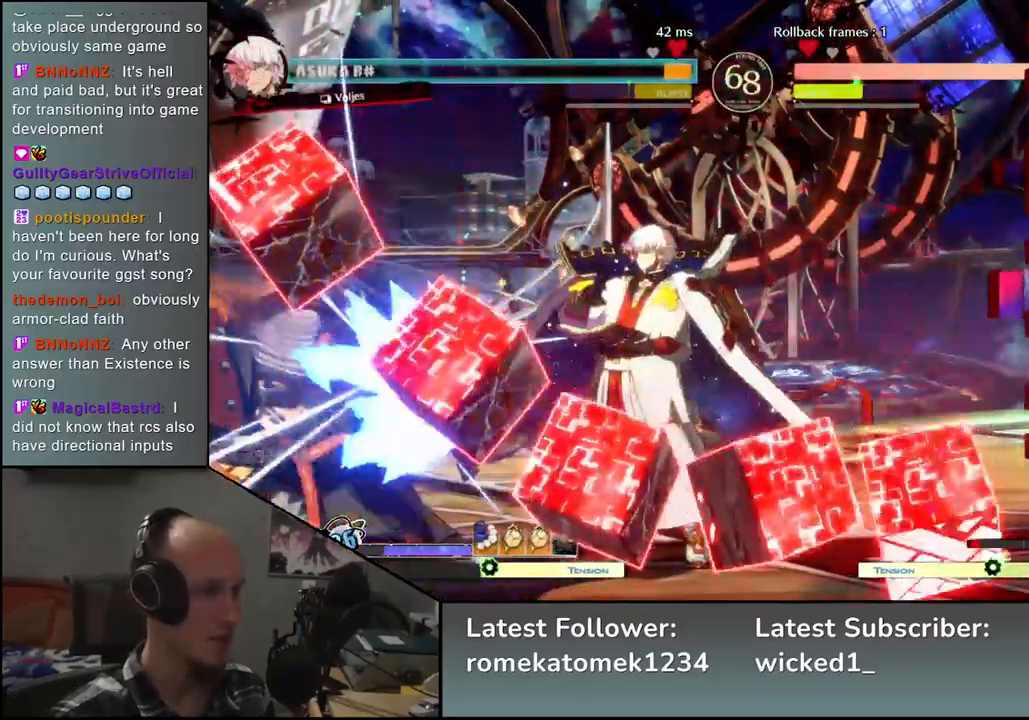
{"buttons": [], "left_stick": "down-left", "events": [[250, "R2", "down"], [250, "SQUARE", "down"], [250, "TRIANGLE", "down"], [267, "R1", "down"], [400, "R1", "up"], [400, "SQUARE", "up"], [400, "TRIANGLE", "up"], [433, "R2", "up"]]}
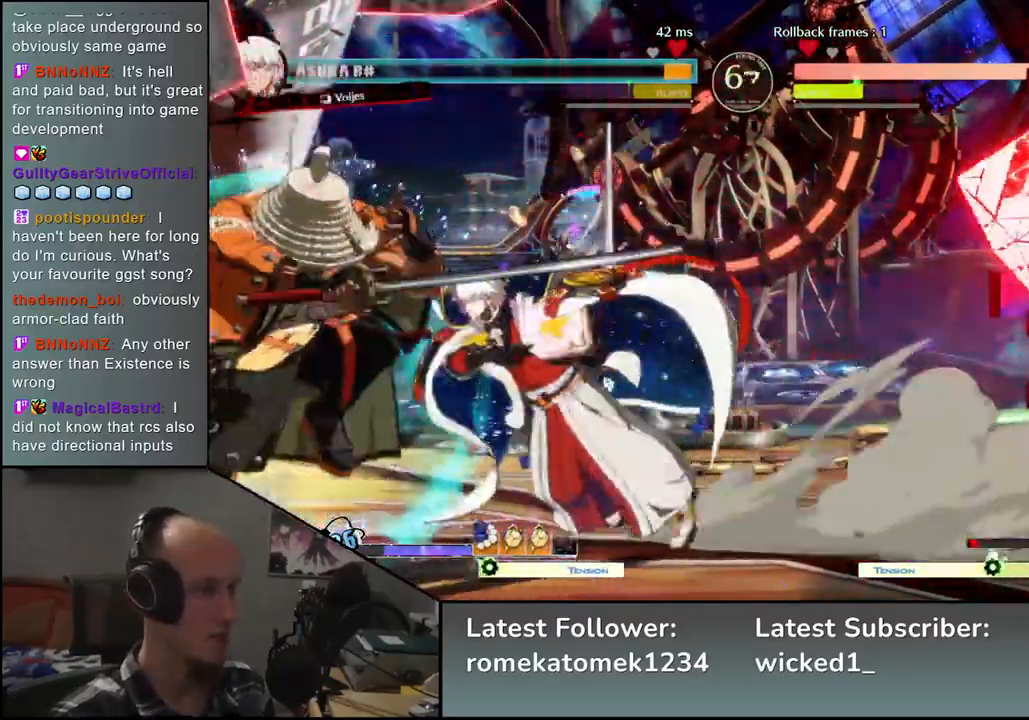
{"buttons": ["TRIANGLE"], "left_stick": "center", "events": [[67, "left_stick", "center"], [300, "TRIANGLE", "down"], [367, "TRIANGLE", "up"], [483, "TRIANGLE", "down"]]}
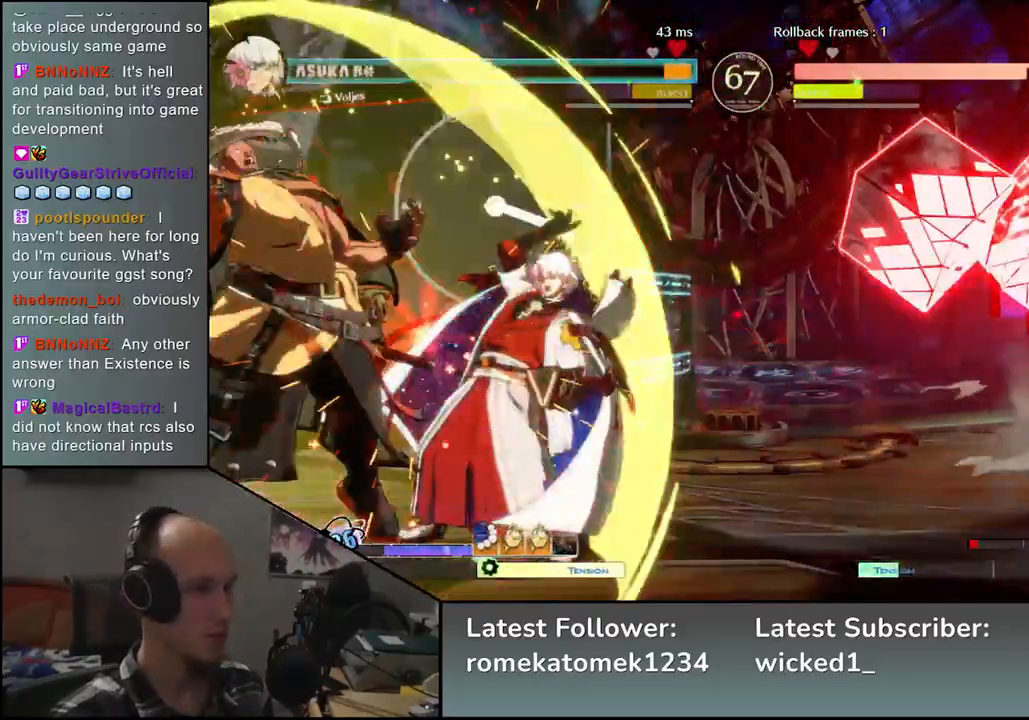
{"buttons": ["TRIANGLE"], "left_stick": "center", "events": [[50, "TRIANGLE", "up"], [150, "TRIANGLE", "down"], [217, "TRIANGLE", "up"], [317, "TRIANGLE", "down"], [383, "TRIANGLE", "up"], [483, "TRIANGLE", "down"]]}
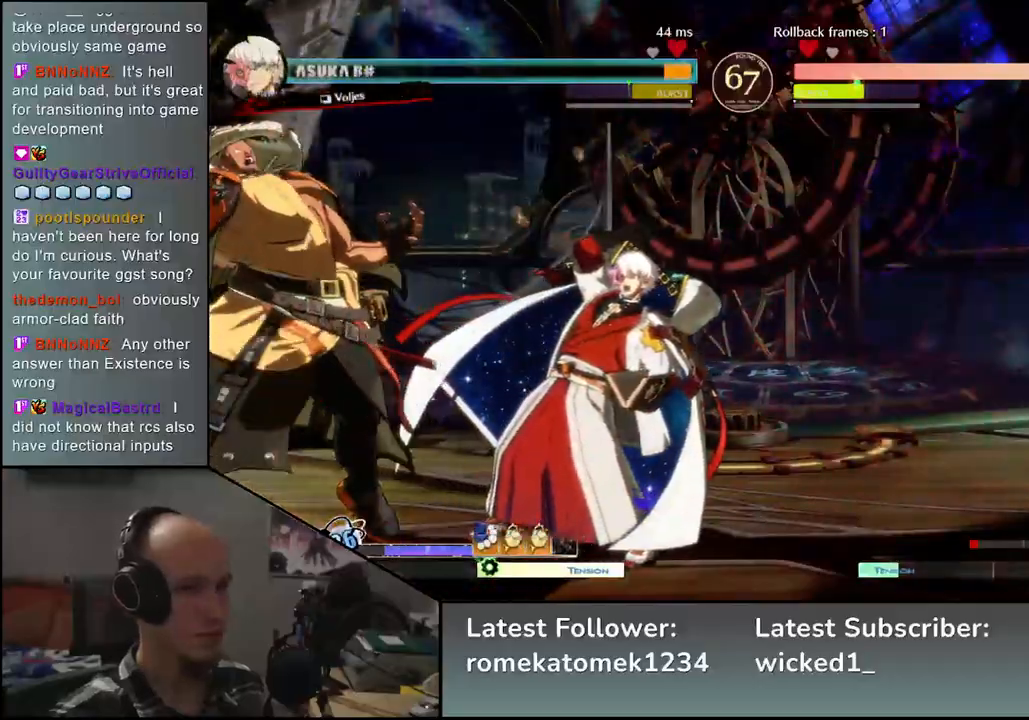
{"buttons": ["TRIANGLE"], "left_stick": "center", "events": [[50, "TRIANGLE", "up"], [150, "TRIANGLE", "down"], [217, "TRIANGLE", "up"], [317, "TRIANGLE", "down"], [400, "TRIANGLE", "up"], [483, "TRIANGLE", "down"]]}
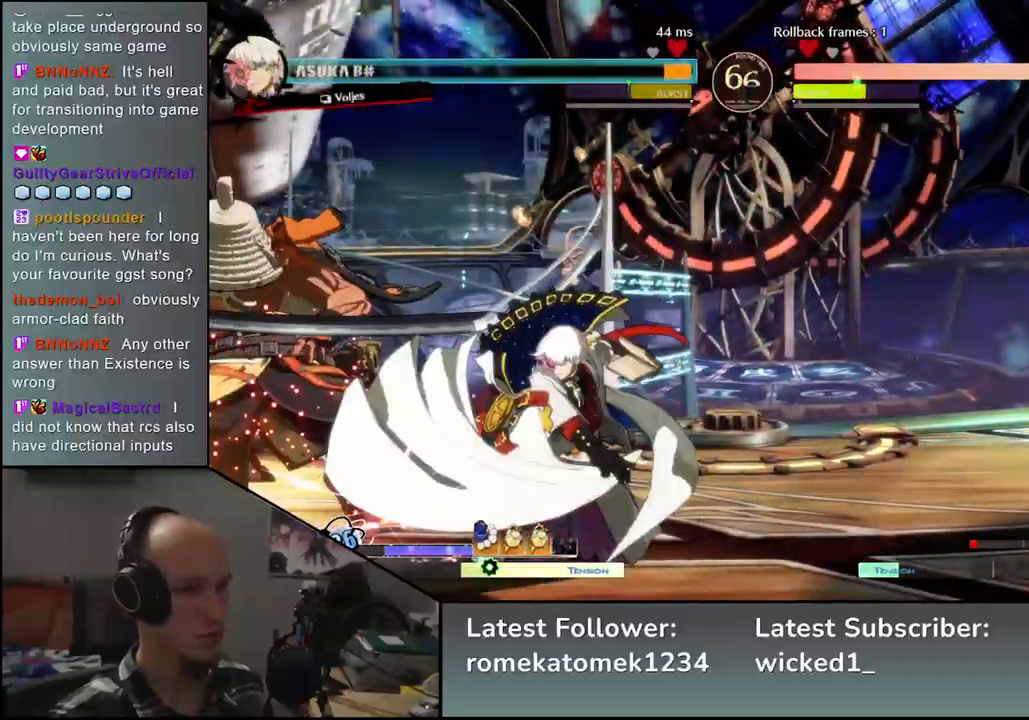
{"buttons": [], "left_stick": "left", "events": [[83, "TRIANGLE", "up"], [167, "TRIANGLE", "down"], [283, "TRIANGLE", "up"], [283, "left_stick", "left"]]}
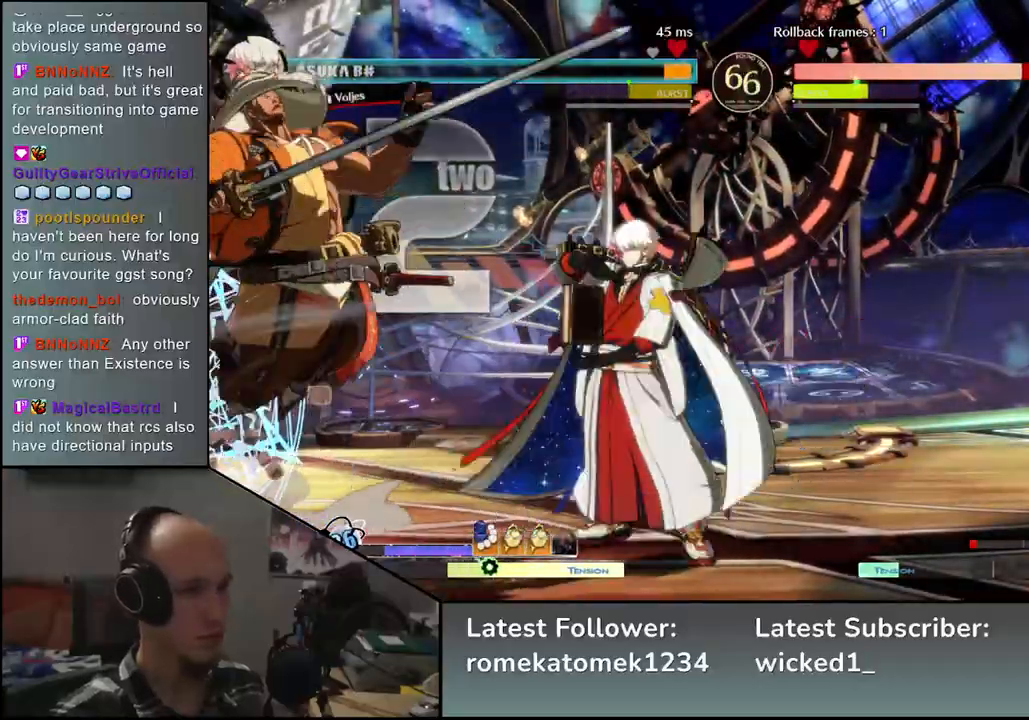
{"buttons": [], "left_stick": "down-left", "events": [[17, "left_stick", "down-left"]]}
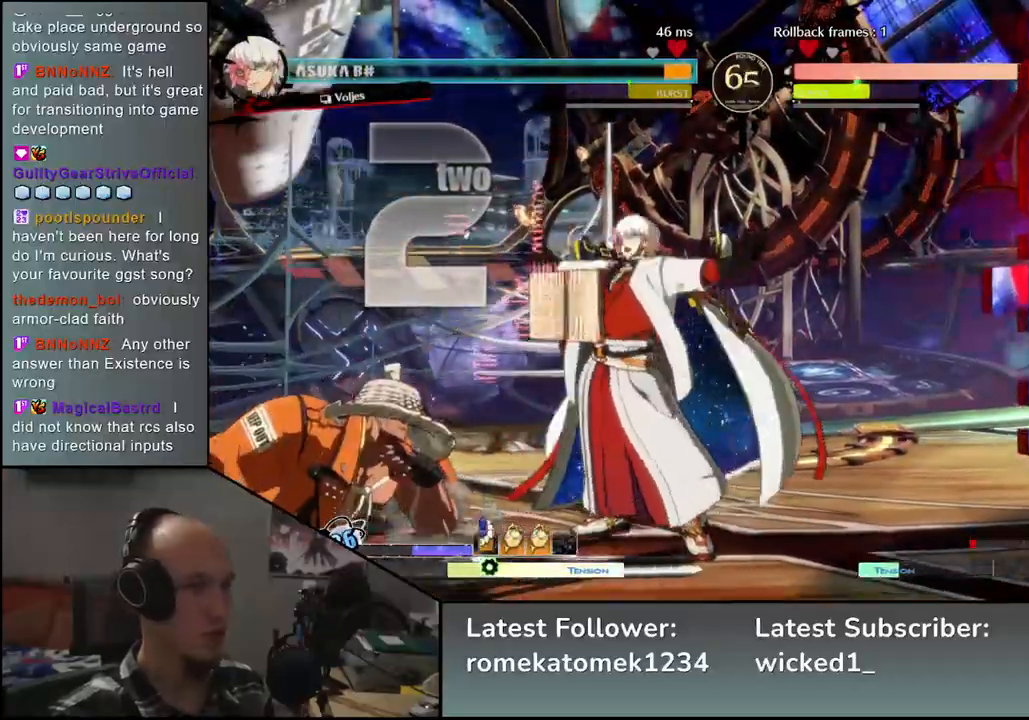
{"buttons": [], "left_stick": "down", "events": [[50, "left_stick", "right"], [233, "left_stick", "left"], [283, "L1", "down"], [367, "L1", "up"], [383, "left_stick", "right"], [467, "left_stick", "down"]]}
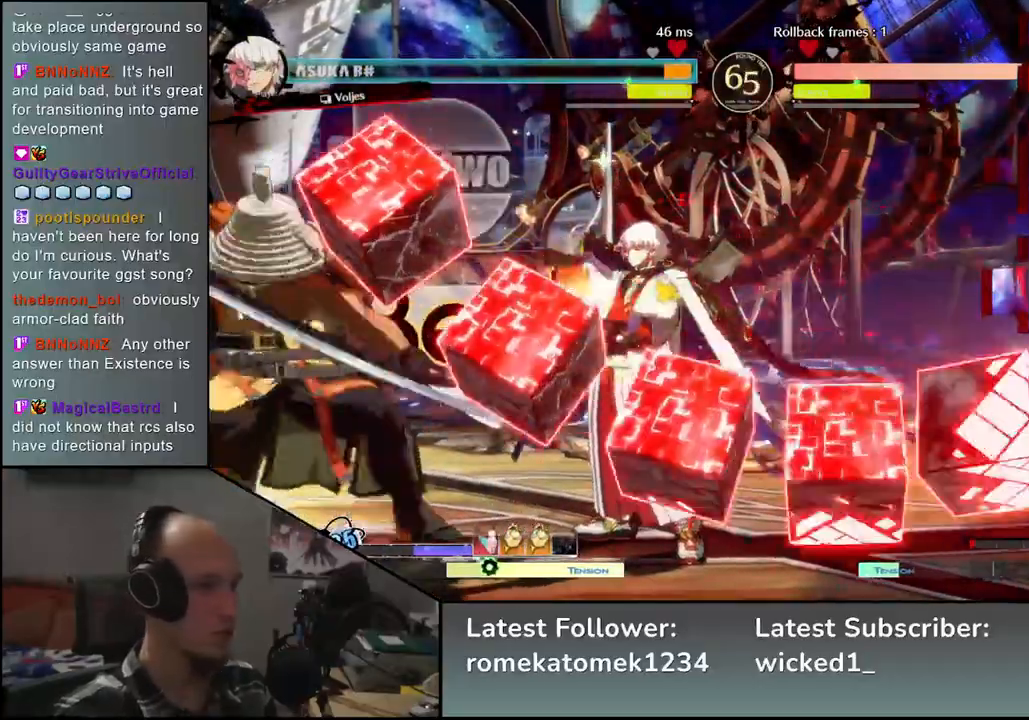
{"buttons": [], "left_stick": "center", "events": [[17, "left_stick", "left"], [33, "L1", "down"], [133, "L1", "up"], [133, "left_stick", "center"]]}
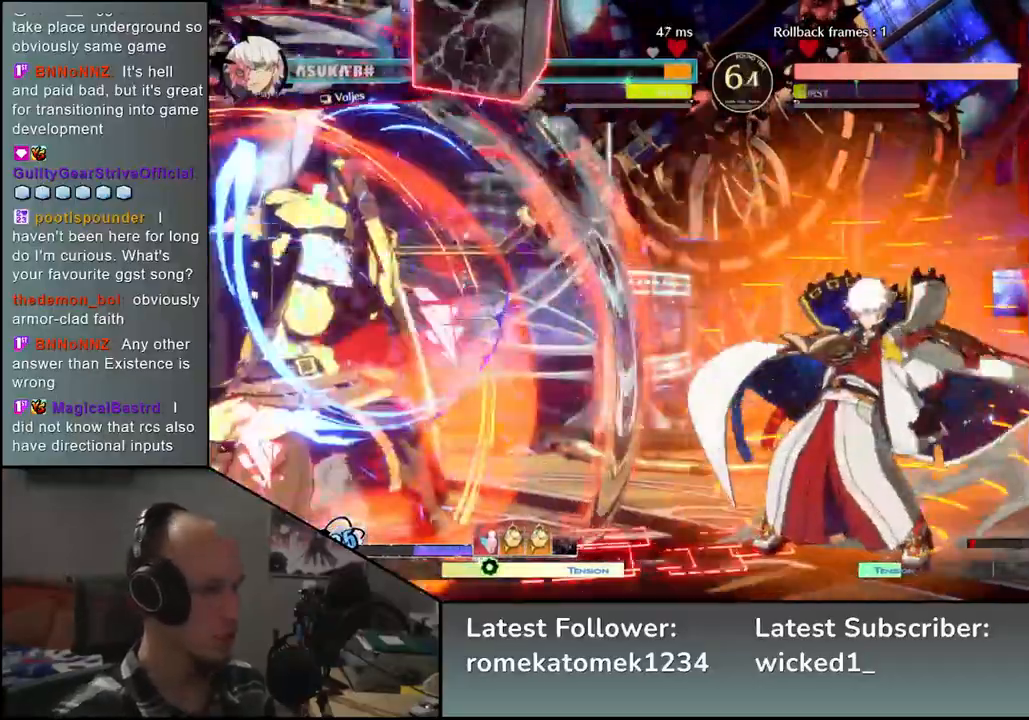
{"buttons": [], "left_stick": "left", "events": [[50, "left_stick", "left"]]}
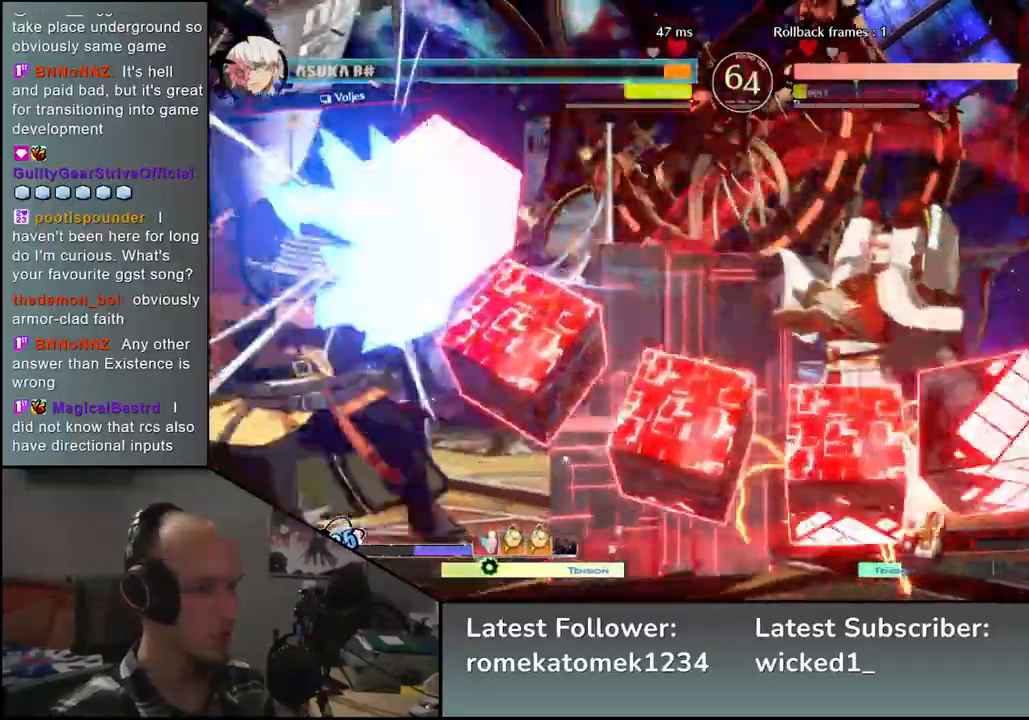
{"buttons": [], "left_stick": "left", "events": []}
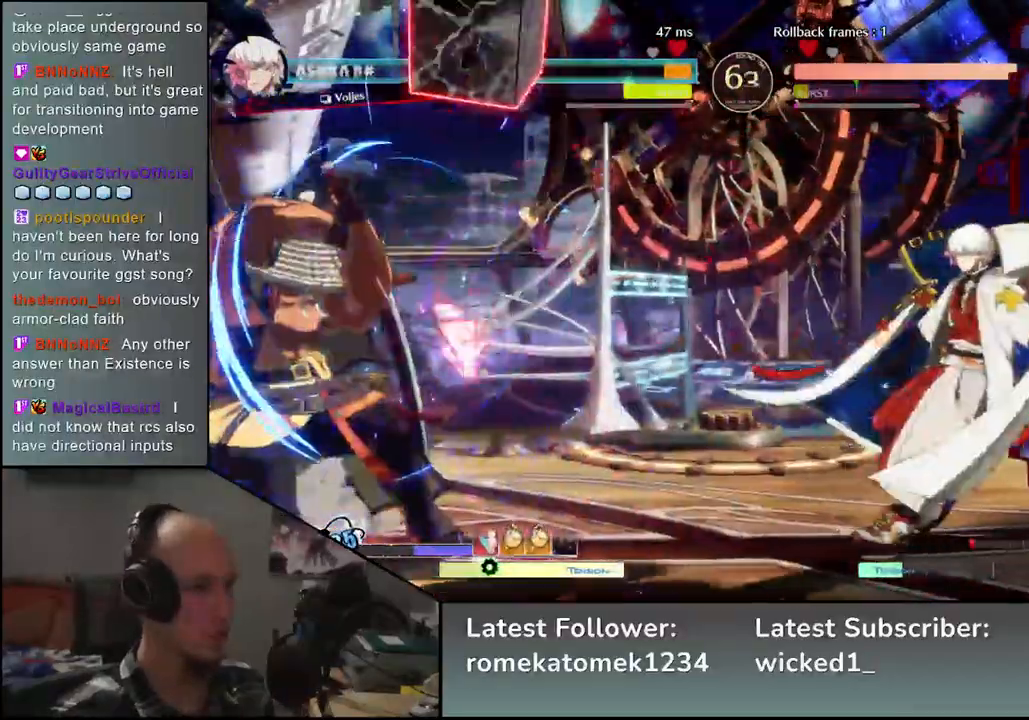
{"buttons": [], "left_stick": "left", "events": [[317, "left_stick", "down"], [367, "left_stick", "right"], [450, "left_stick", "up"], [500, "left_stick", "left"]]}
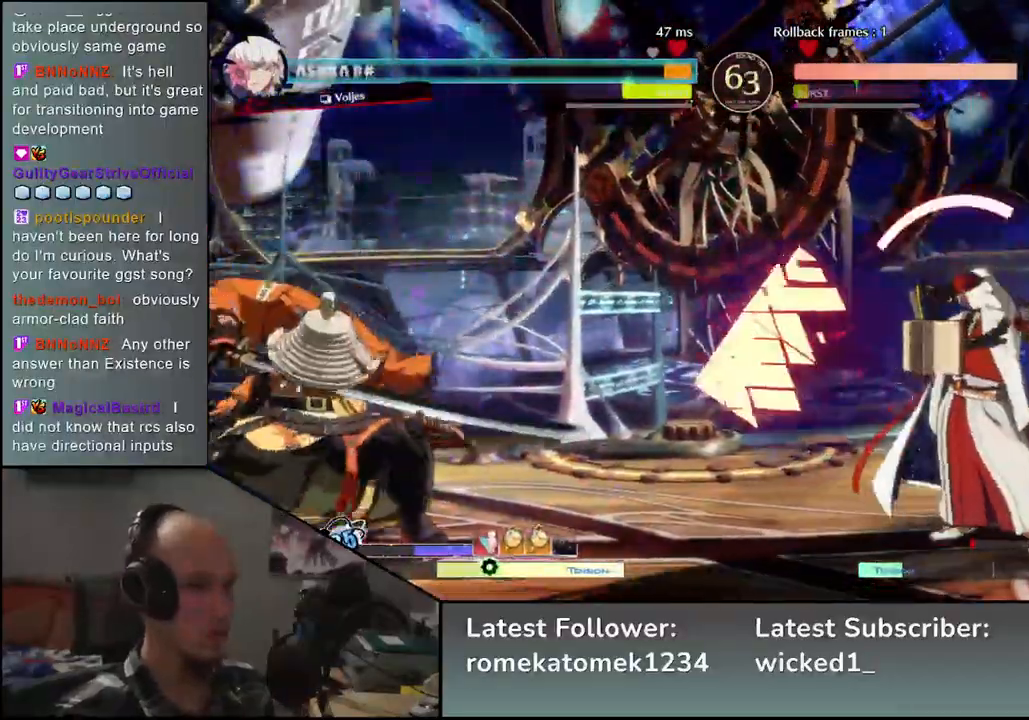
{"buttons": [], "left_stick": "left", "events": [[100, "left_stick", "down-left"], [200, "left_stick", "left"]]}
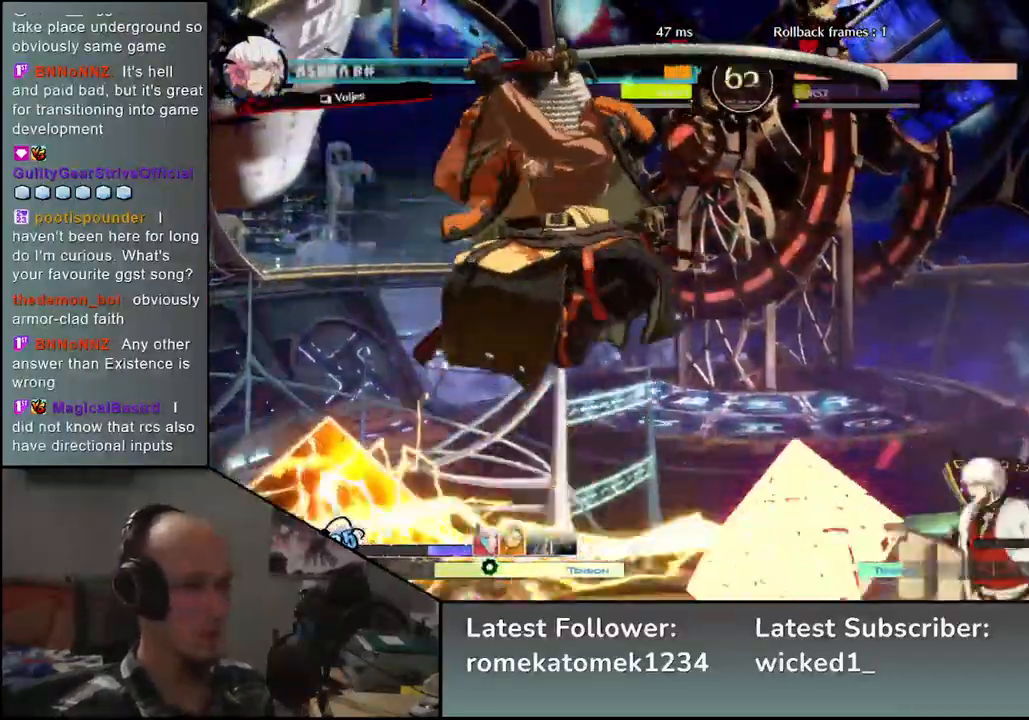
{"buttons": [], "left_stick": "center", "events": [[50, "TRIANGLE", "down"], [100, "left_stick", "center"], [117, "TRIANGLE", "up"], [233, "TRIANGLE", "down"], [283, "TRIANGLE", "up"], [367, "TRIANGLE", "down"], [467, "TRIANGLE", "up"]]}
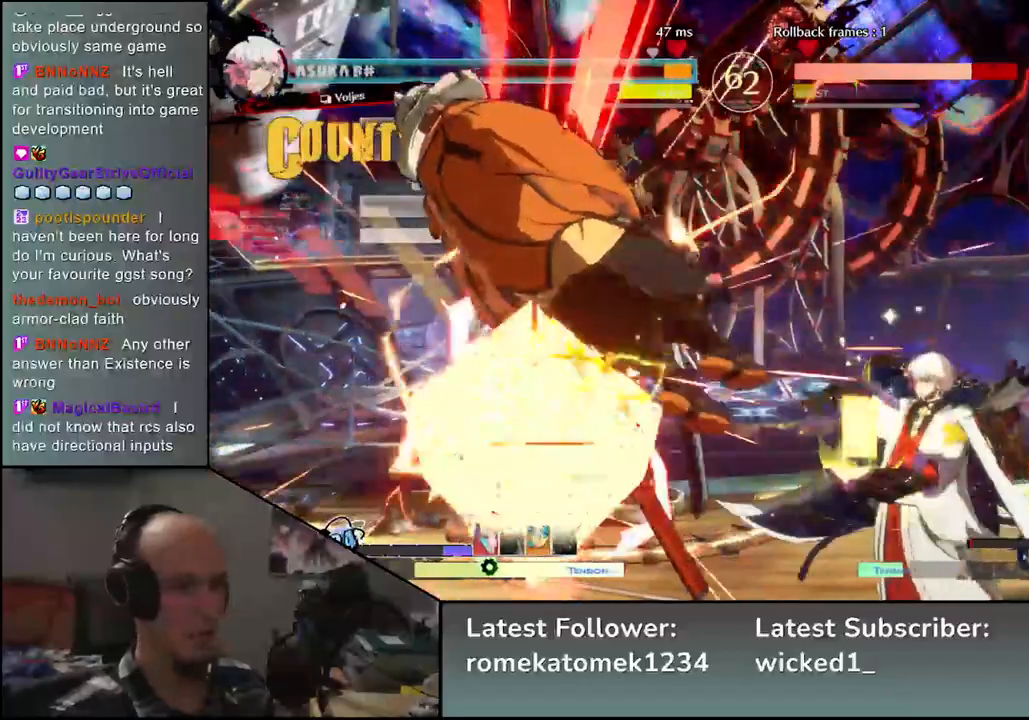
{"buttons": [], "left_stick": "left", "events": [[17, "left_stick", "left"]]}
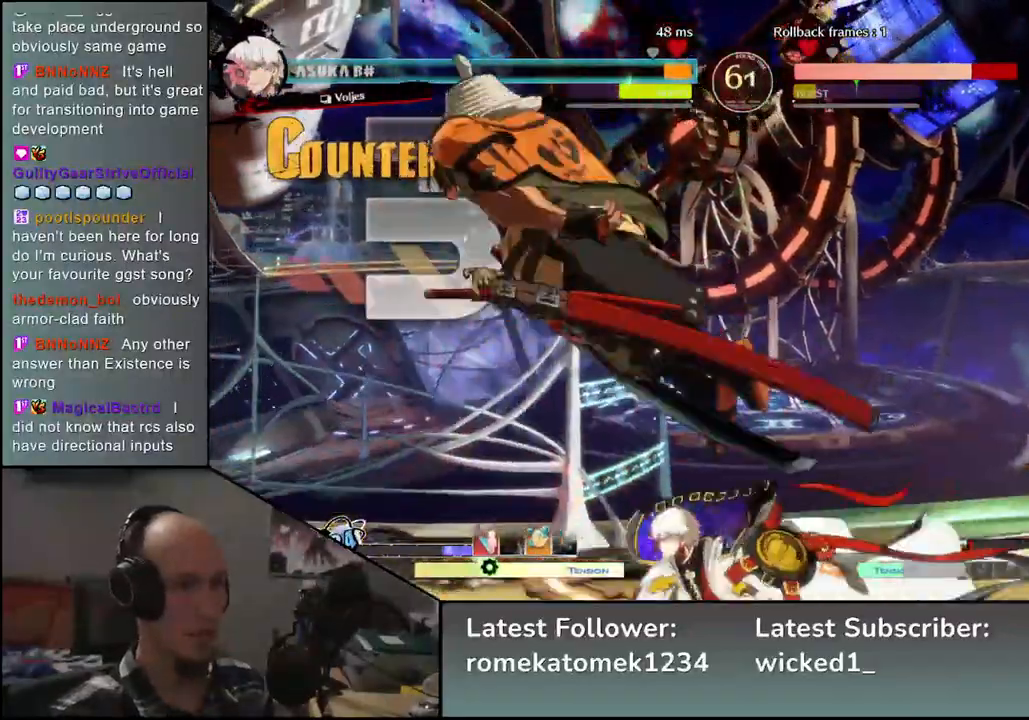
{"buttons": [], "left_stick": "down-left", "events": [[333, "left_stick", "down-left"]]}
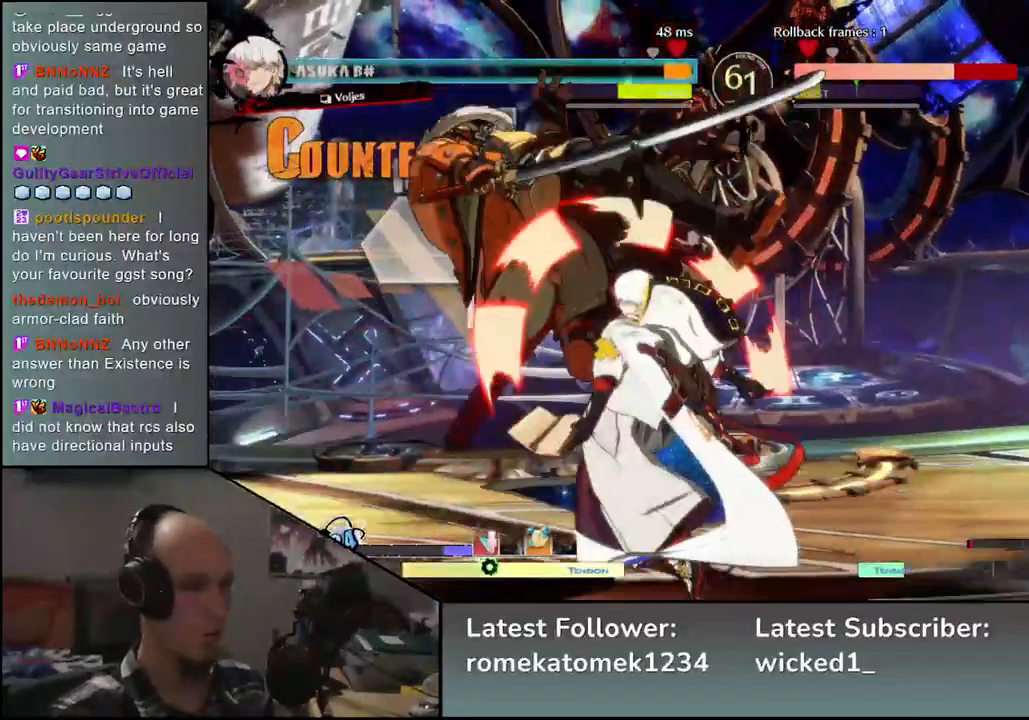
{"buttons": [], "left_stick": "down-left", "events": []}
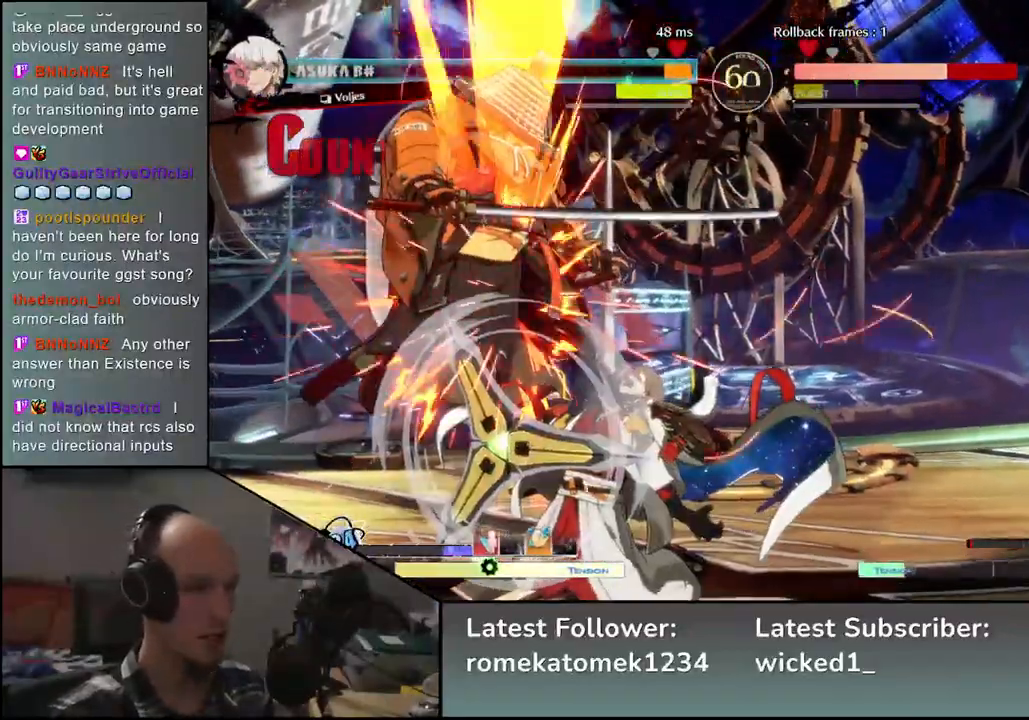
{"buttons": [], "left_stick": "down-left", "events": []}
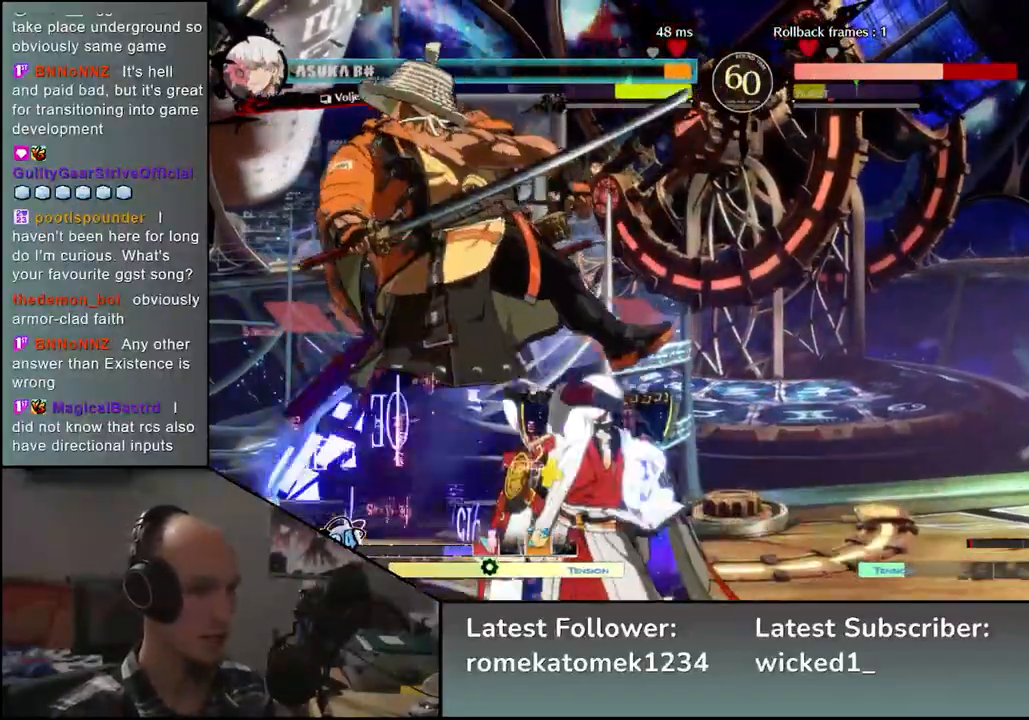
{"buttons": [], "left_stick": "down-left", "events": []}
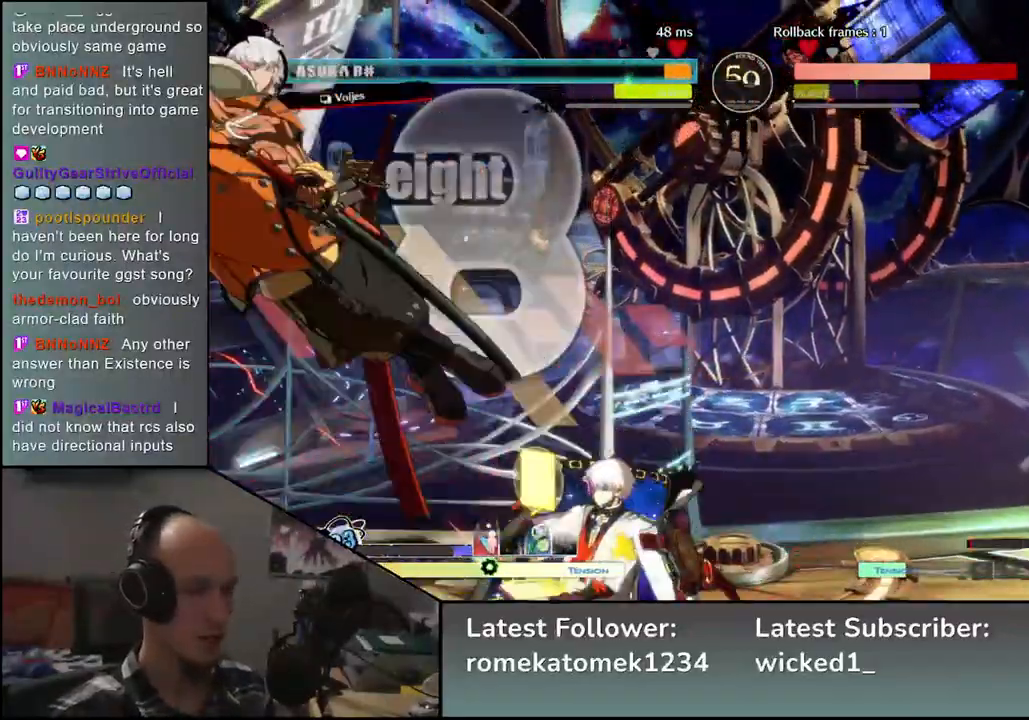
{"buttons": [], "left_stick": "down-left", "events": []}
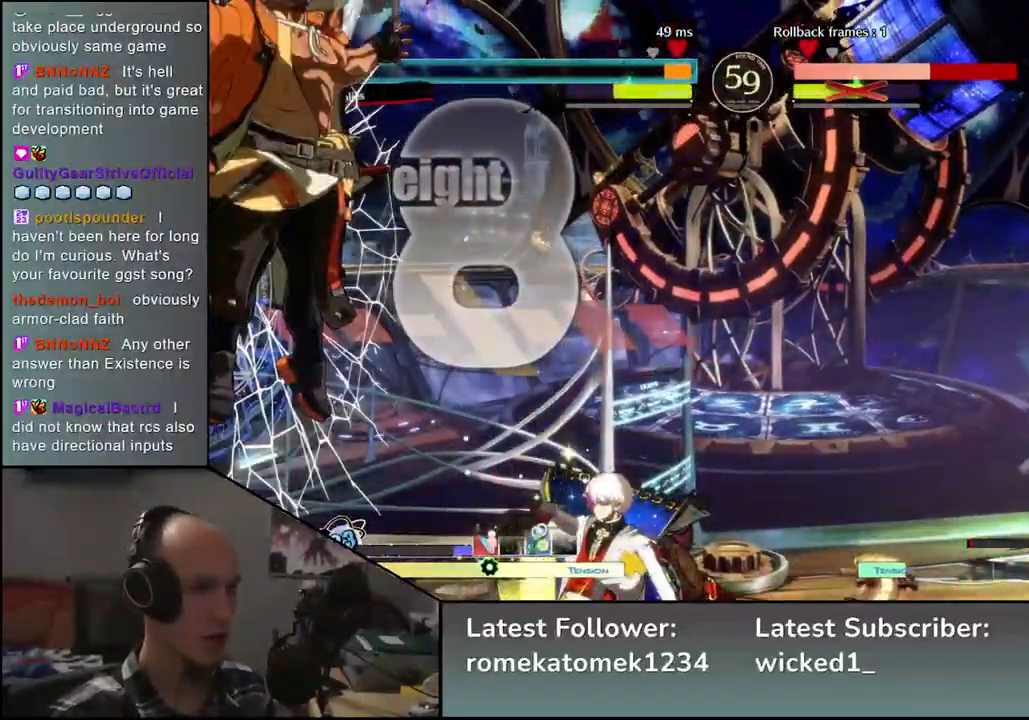
{"buttons": [], "left_stick": "down-left", "events": []}
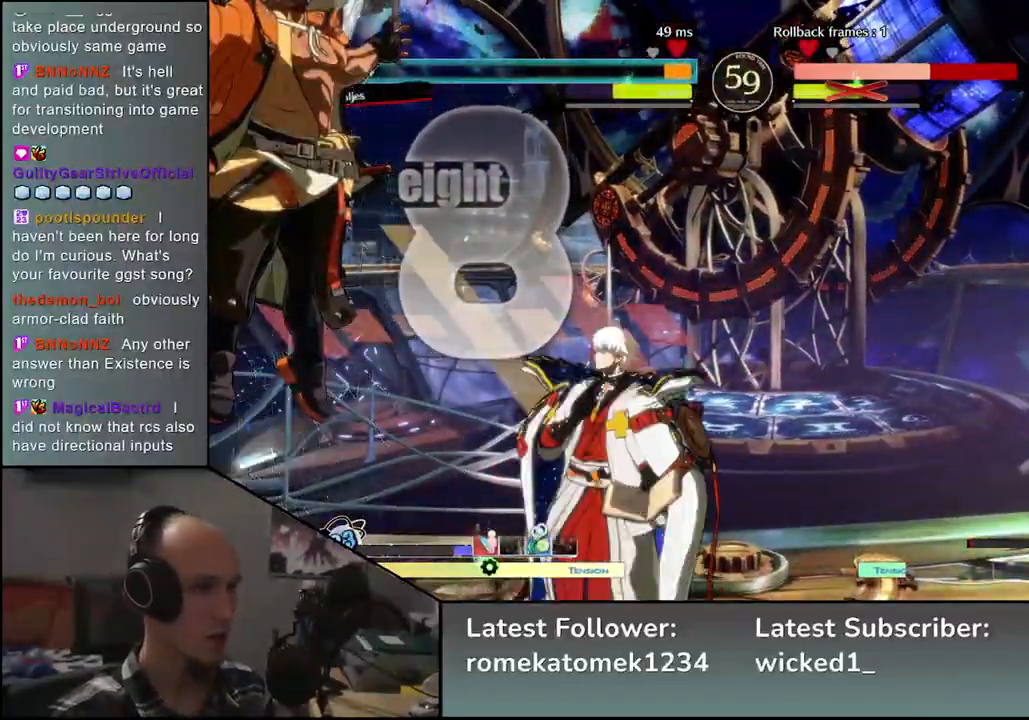
{"buttons": [], "left_stick": "down-left", "events": []}
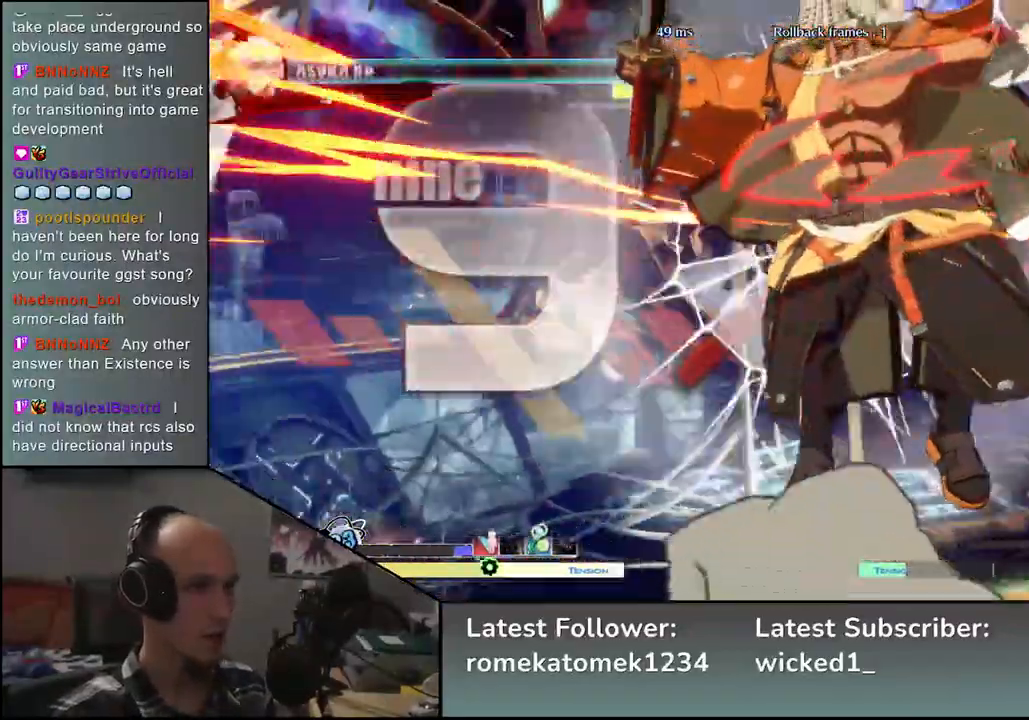
{"buttons": [], "left_stick": "down-left", "events": []}
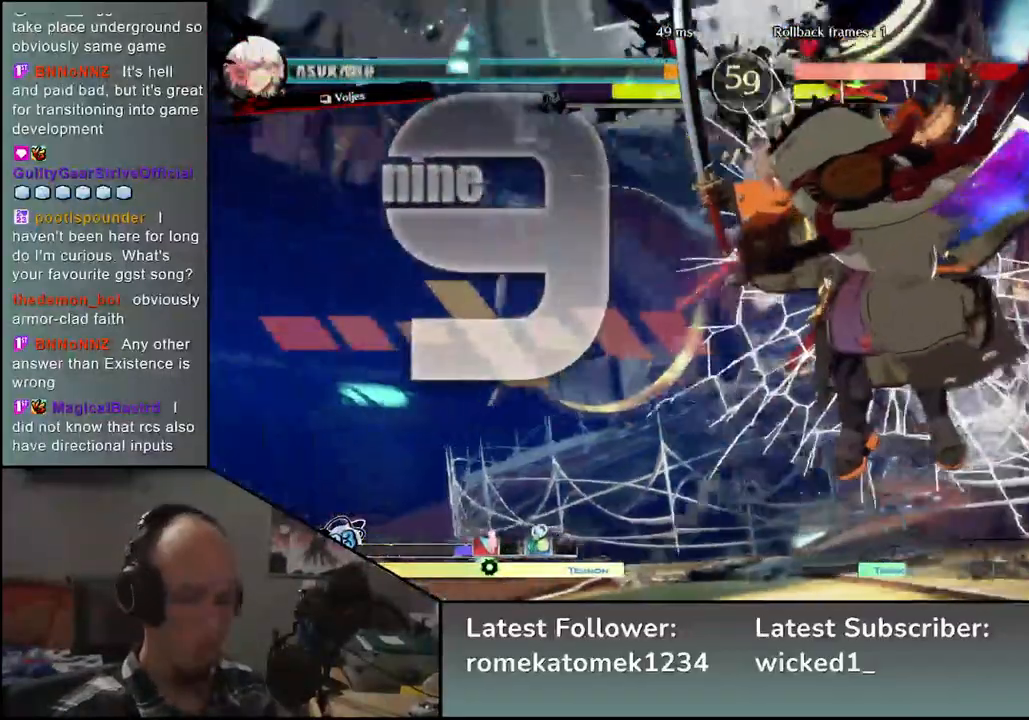
{"buttons": [], "left_stick": "down-left", "events": []}
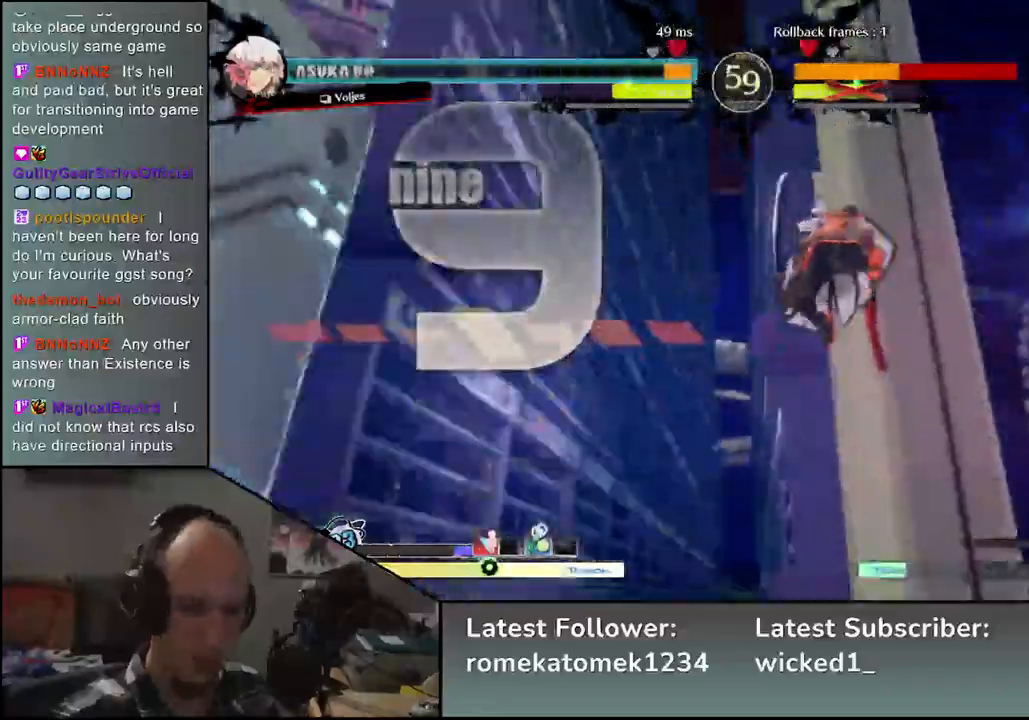
{"buttons": [], "left_stick": "left", "events": [[317, "left_stick", "left"]]}
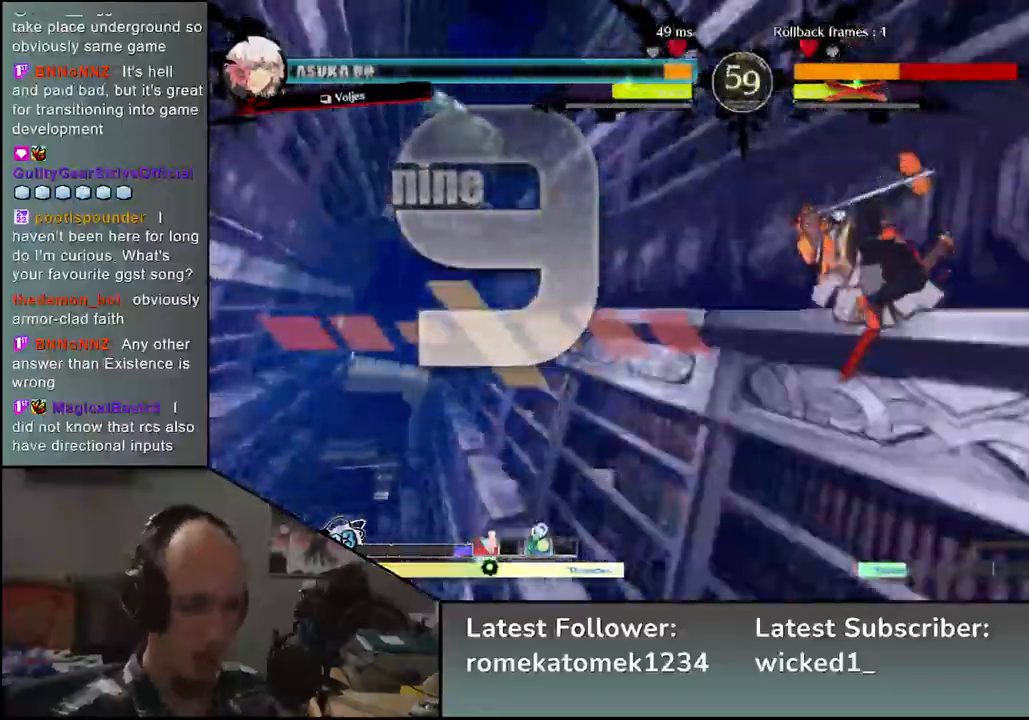
{"buttons": [], "left_stick": "left", "events": []}